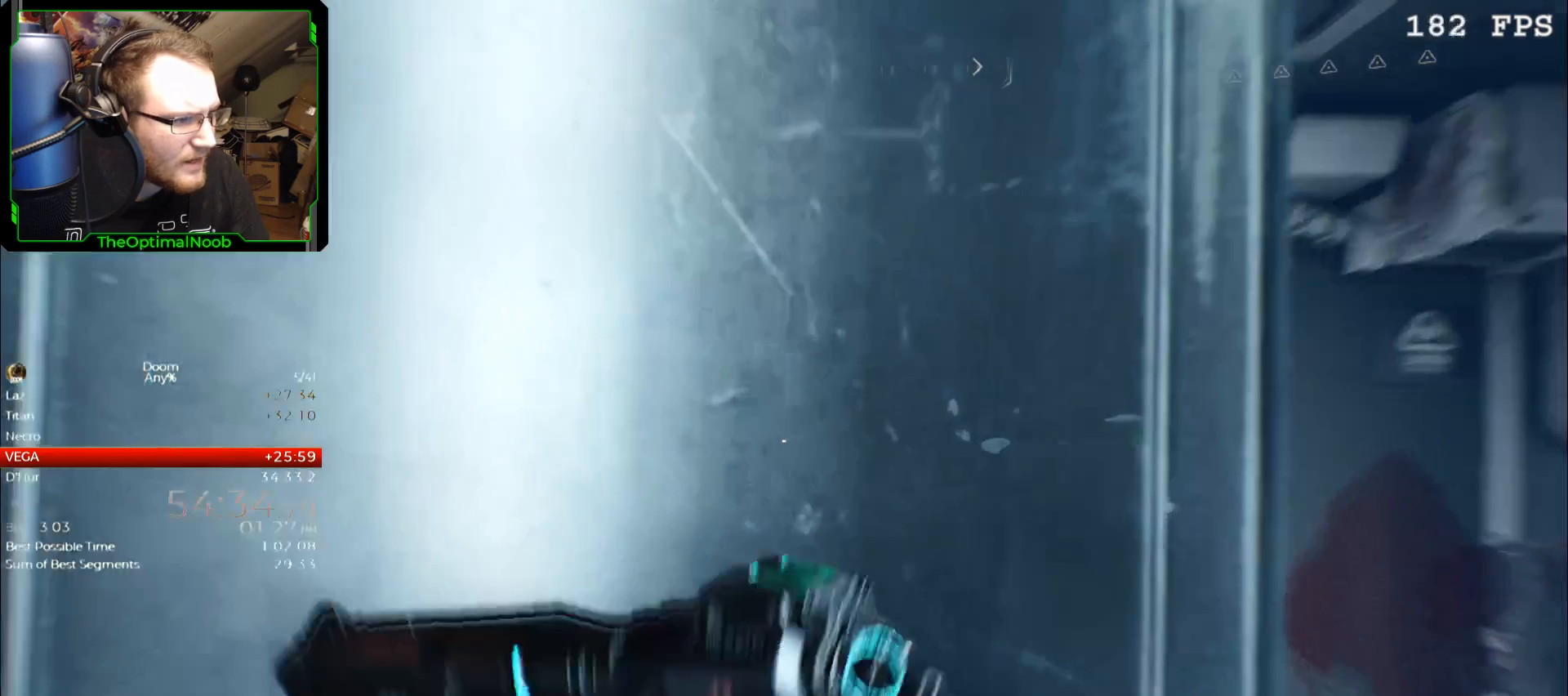
Gameplay with keyboard and mouse; each line is a JSON object with the keys and mouse buttons held at the frame after it. "events" lists presses ("down") and releases ("up") of "0", "1", "2", "3", "4", "5", "6", "7", "8", "9", "a", "c", "ctrl", "d", "down", "e", "escape", "f", "g", "left", "q", "r", "return", "right", "s", "shift", "space", "t", "tab", "up", "w", "x", "z", "mouse_left", "mouse_wheel", "mouse_right", "mouse_mb4" and "mouse_mb5" between this image and that frame as [ms after this image, input, new state], when the widget could be followed in between. "mouse_left", "mouse_wheel", "mouse_right", "mouse_mb4", "mouse_mb5" = the "left", "wheel", "right", "mb4", "mb5" buttons of the "mouse" list. No other keys are recorded. "wheel" means that the mouse wheel is clicked or scrolled. Mouse movement is not recorded.
{"keys": ["shift"], "mouse": ["right"], "events": []}
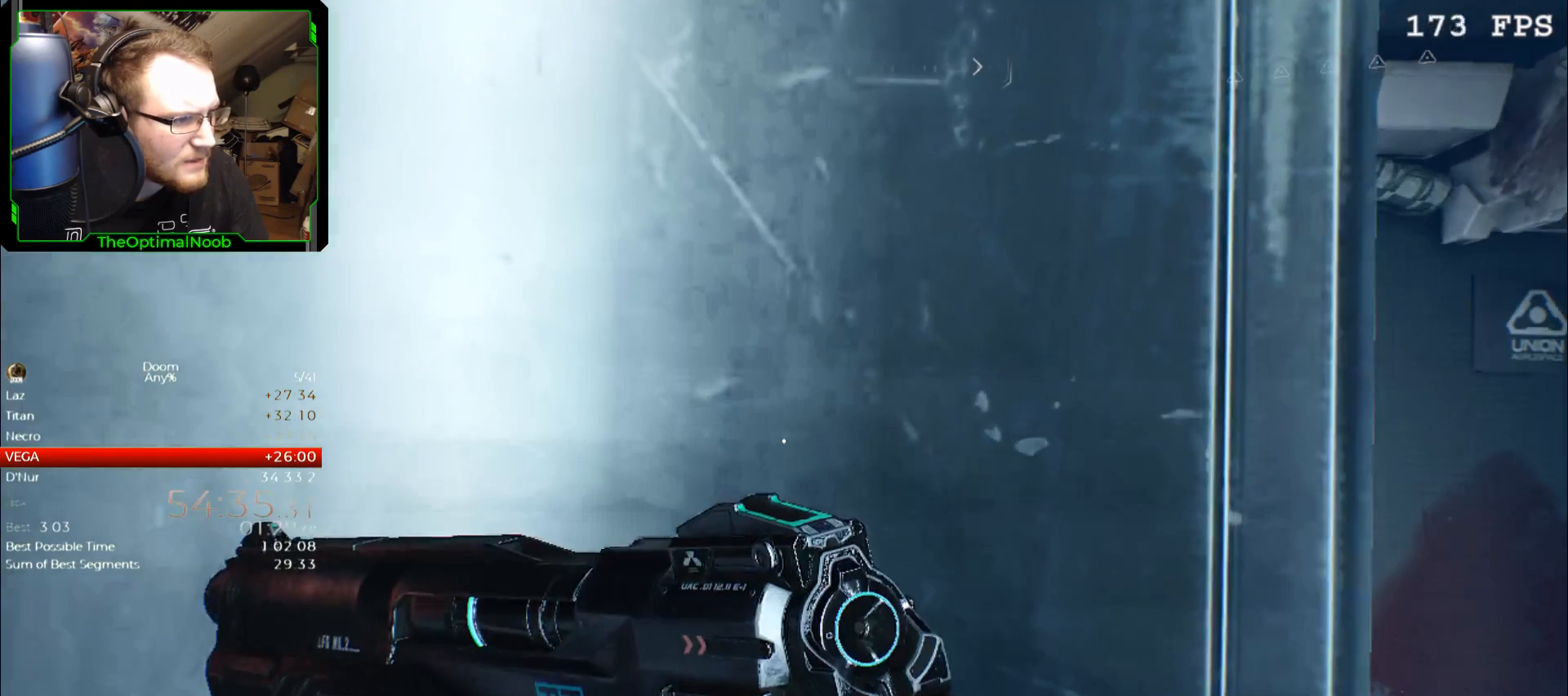
{"keys": ["shift"], "mouse": ["right"], "events": []}
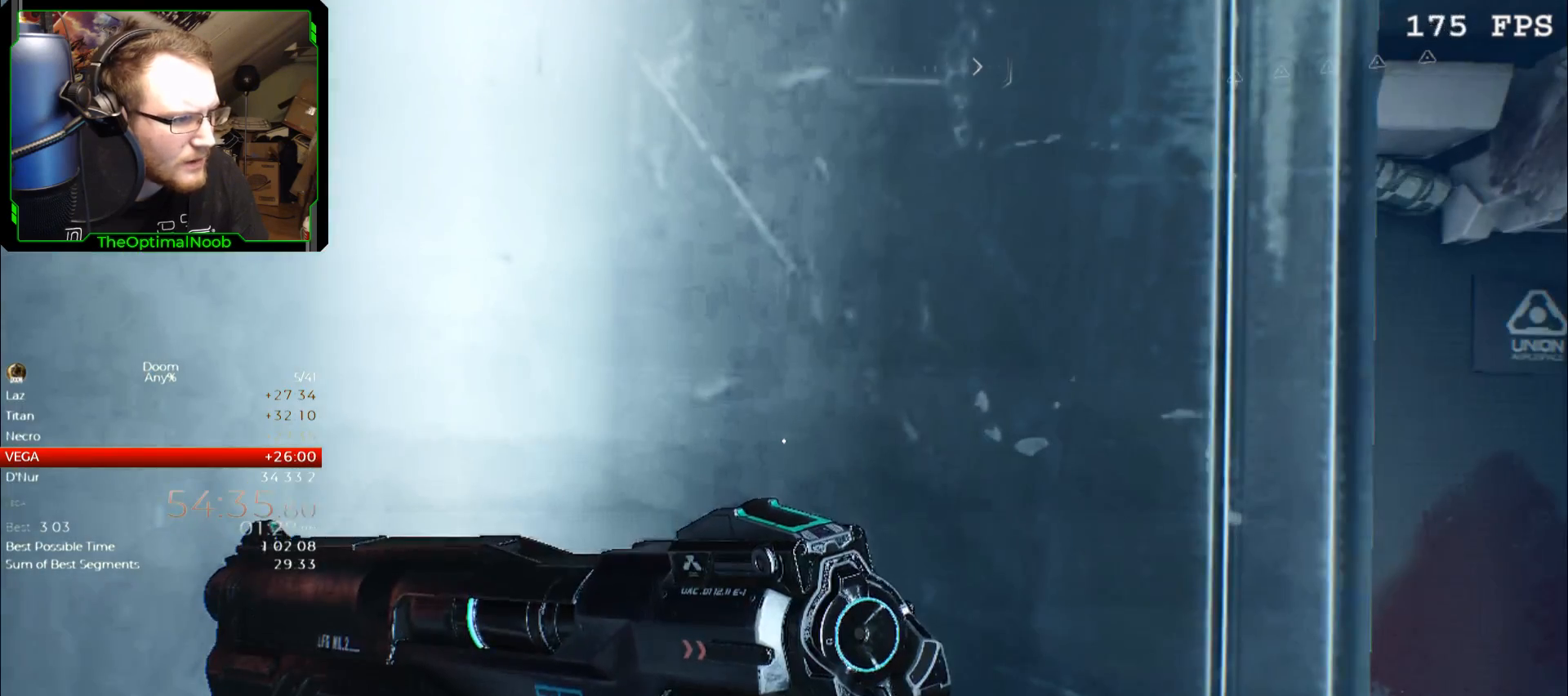
{"keys": [], "mouse": [], "events": [[33, "mouse_right", "up"], [133, "shift", "up"]]}
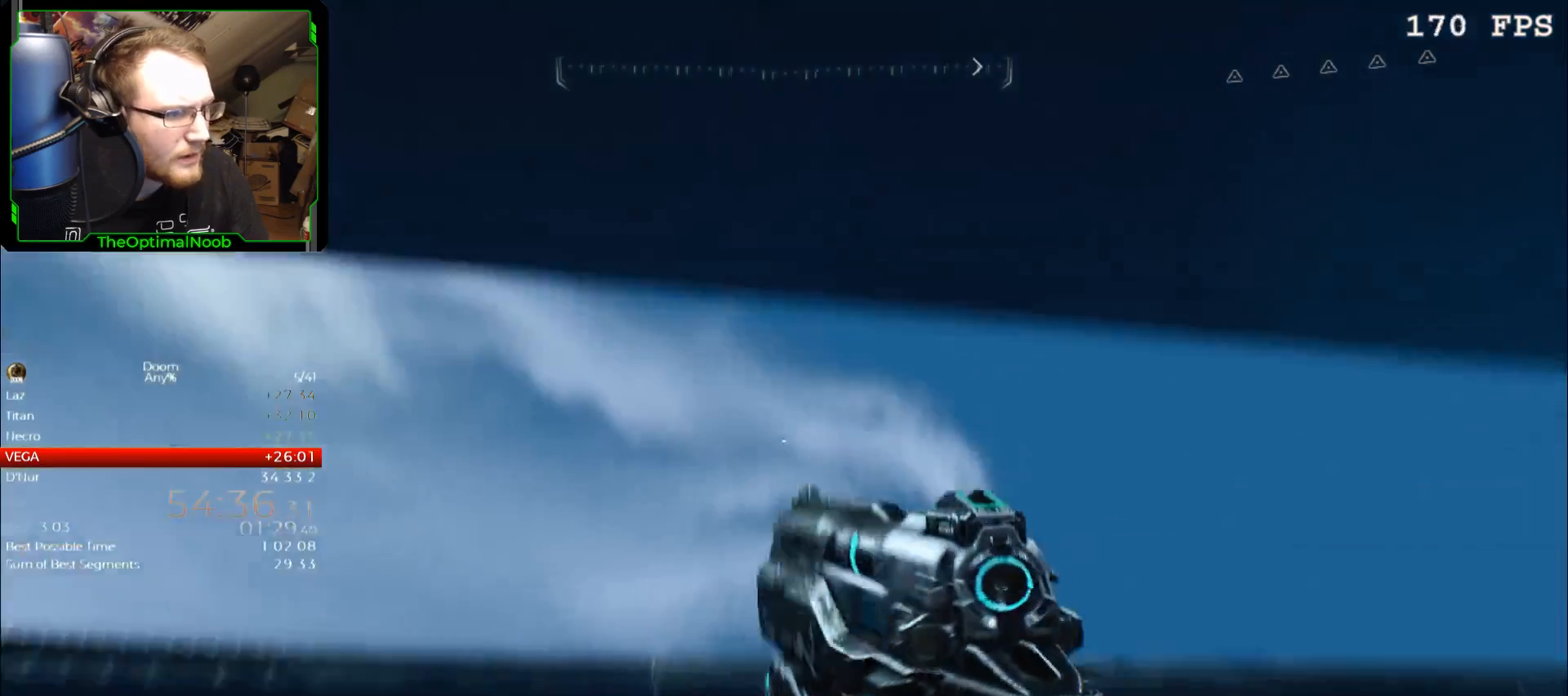
{"keys": [], "mouse": [], "events": []}
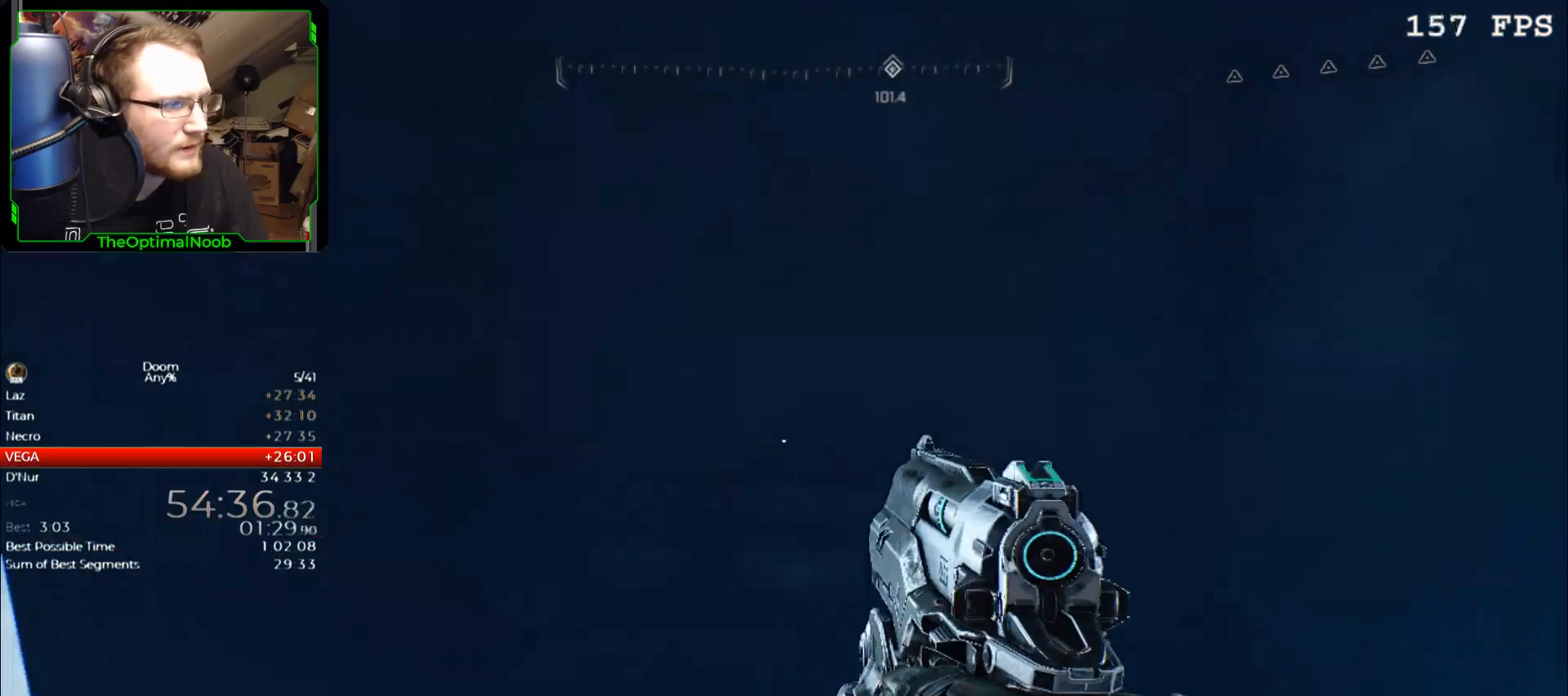
{"keys": [], "mouse": ["right"], "events": [[100, "mouse_right", "down"]]}
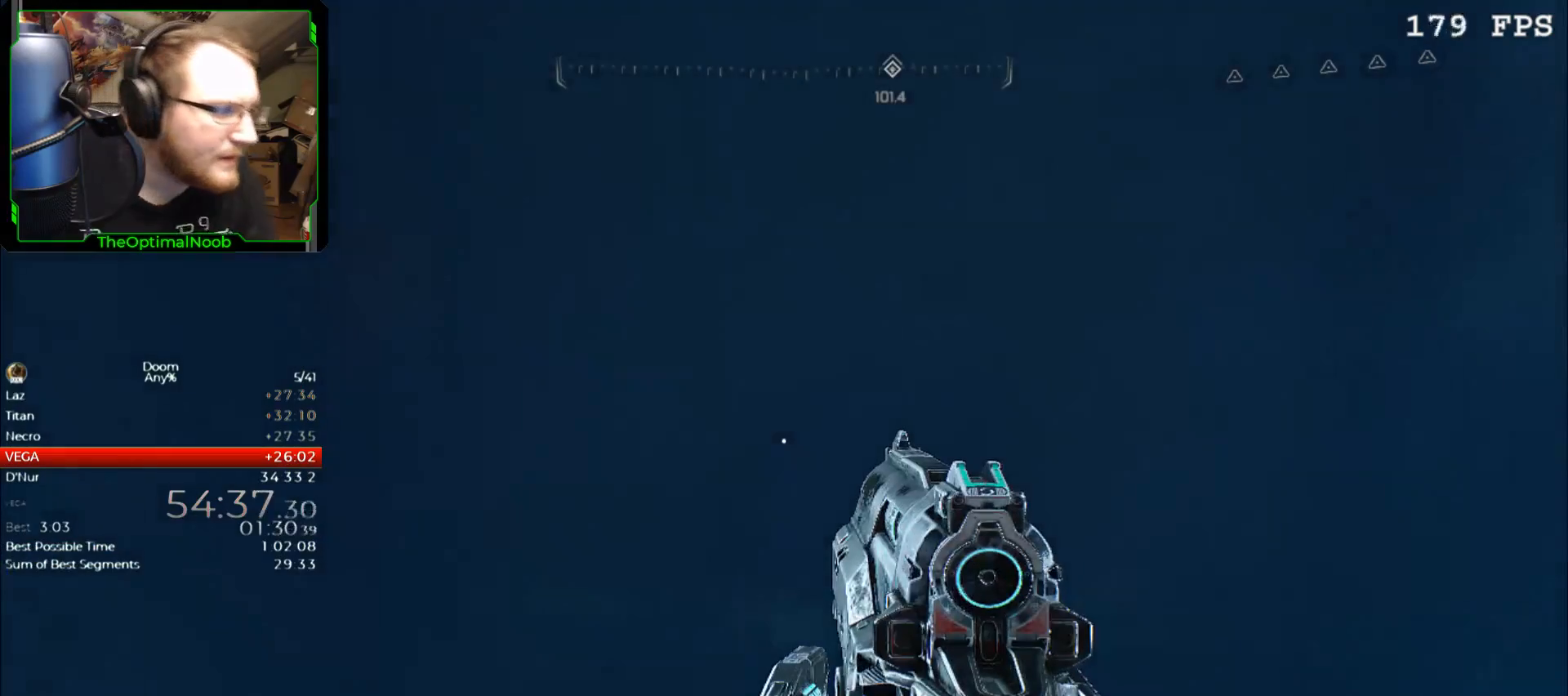
{"keys": [], "mouse": ["right"], "events": []}
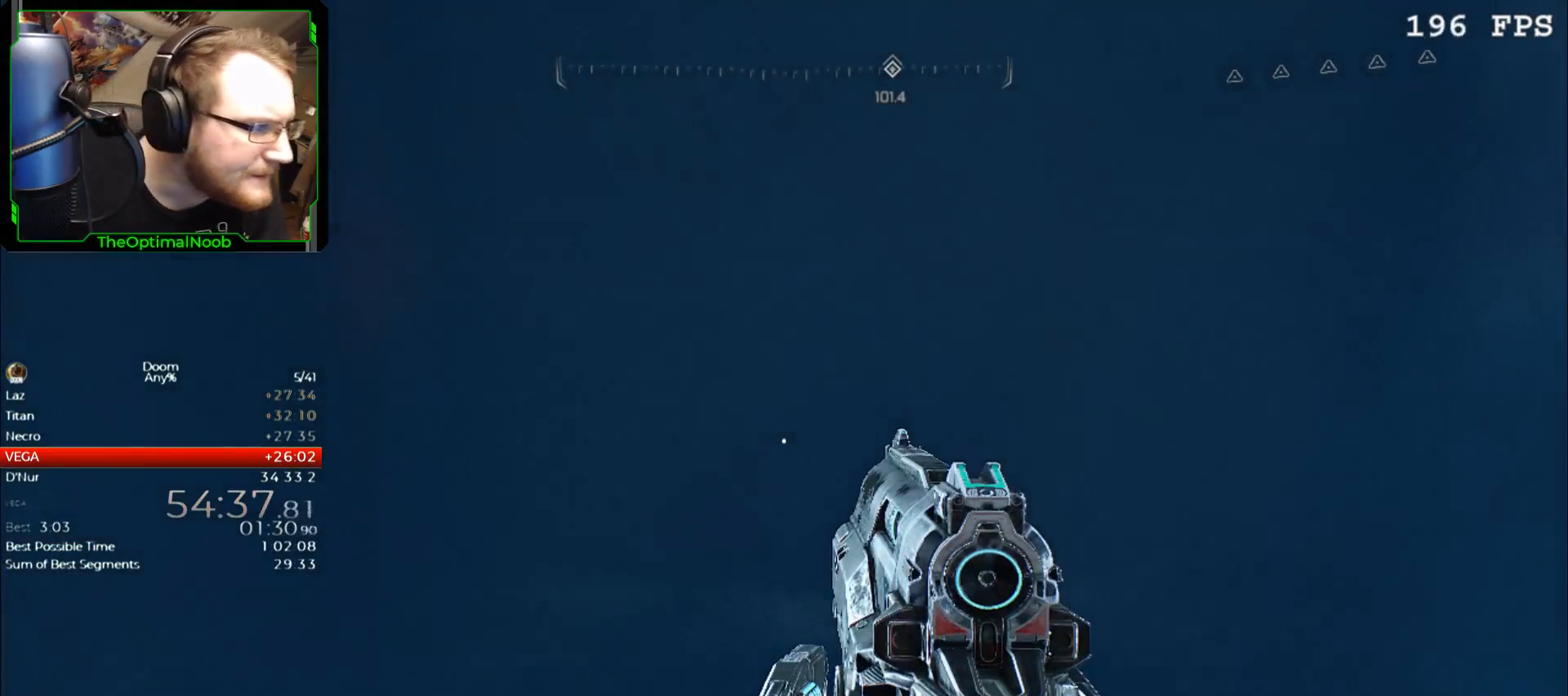
{"keys": [], "mouse": ["right"], "events": []}
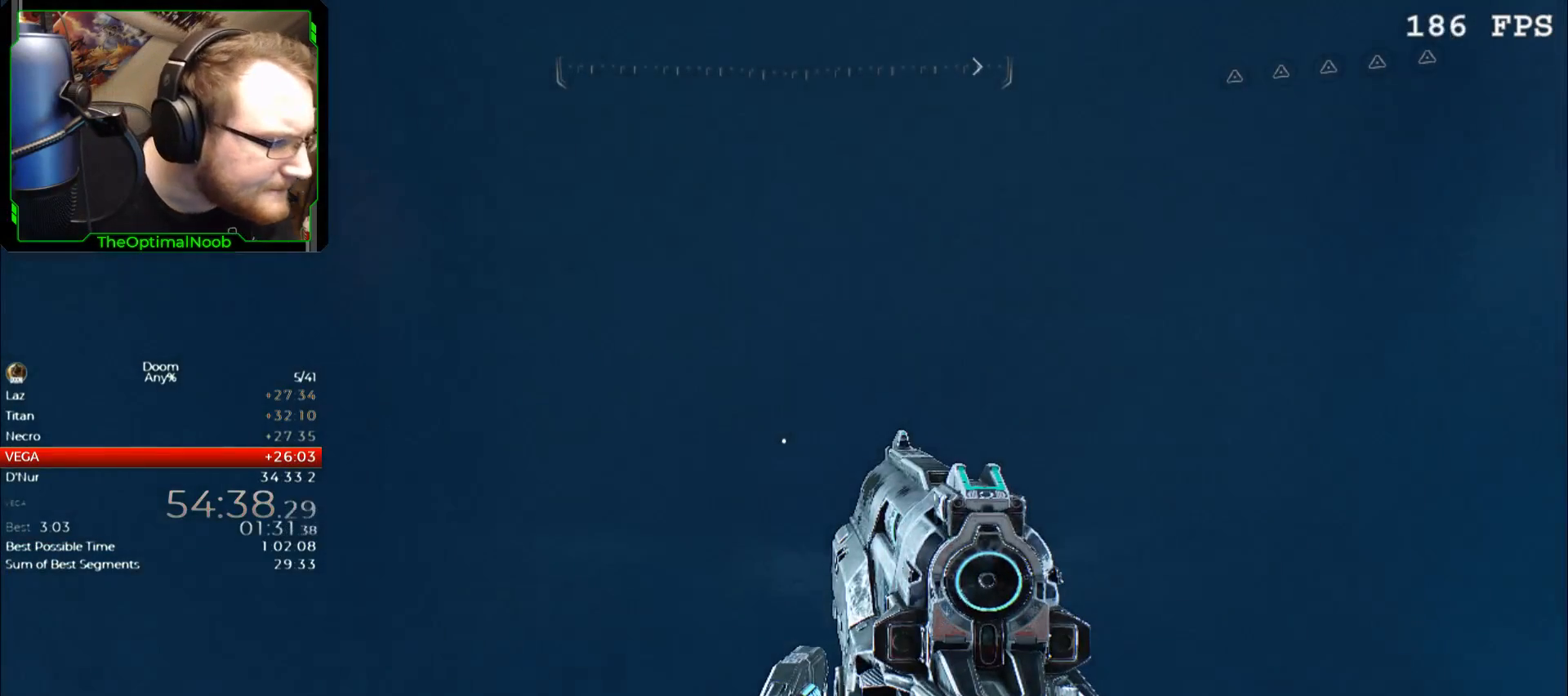
{"keys": [], "mouse": ["right"], "events": []}
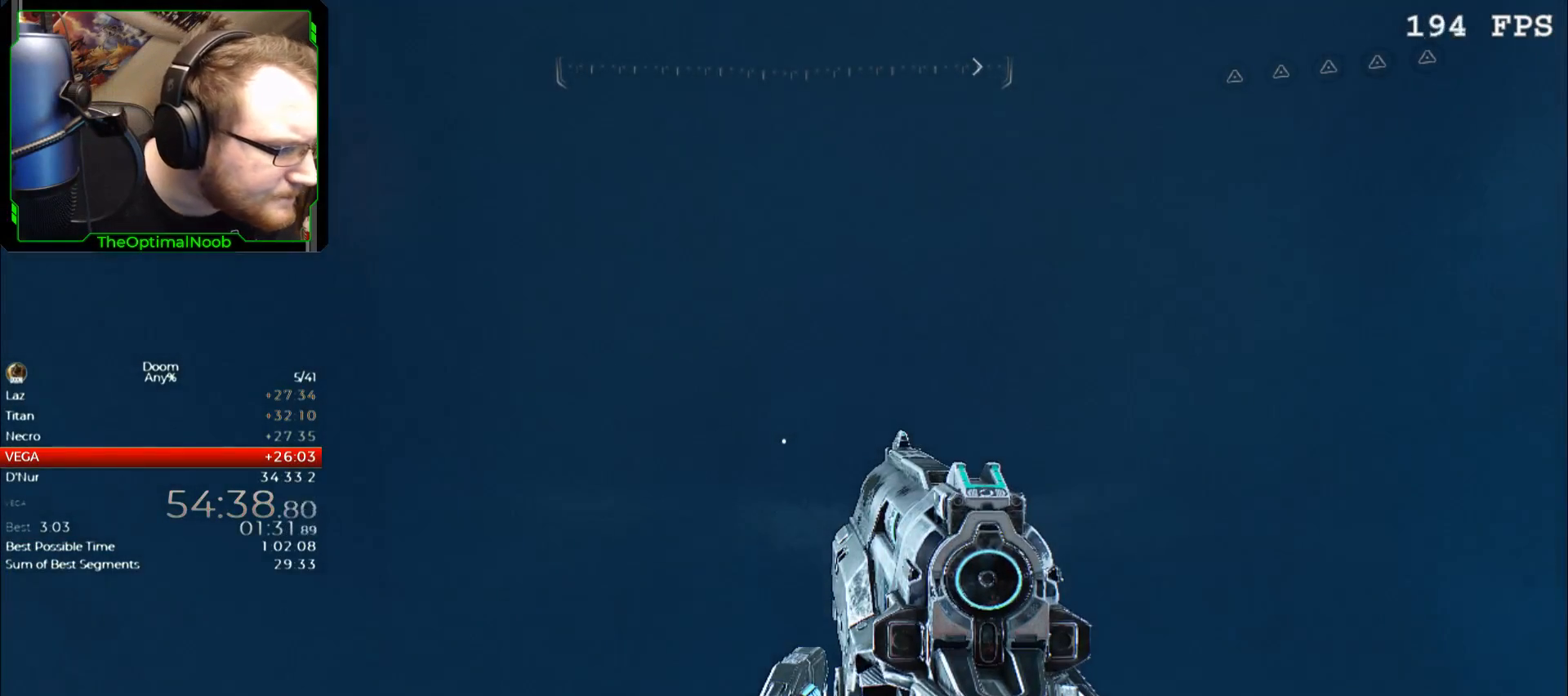
{"keys": [], "mouse": ["right"], "events": []}
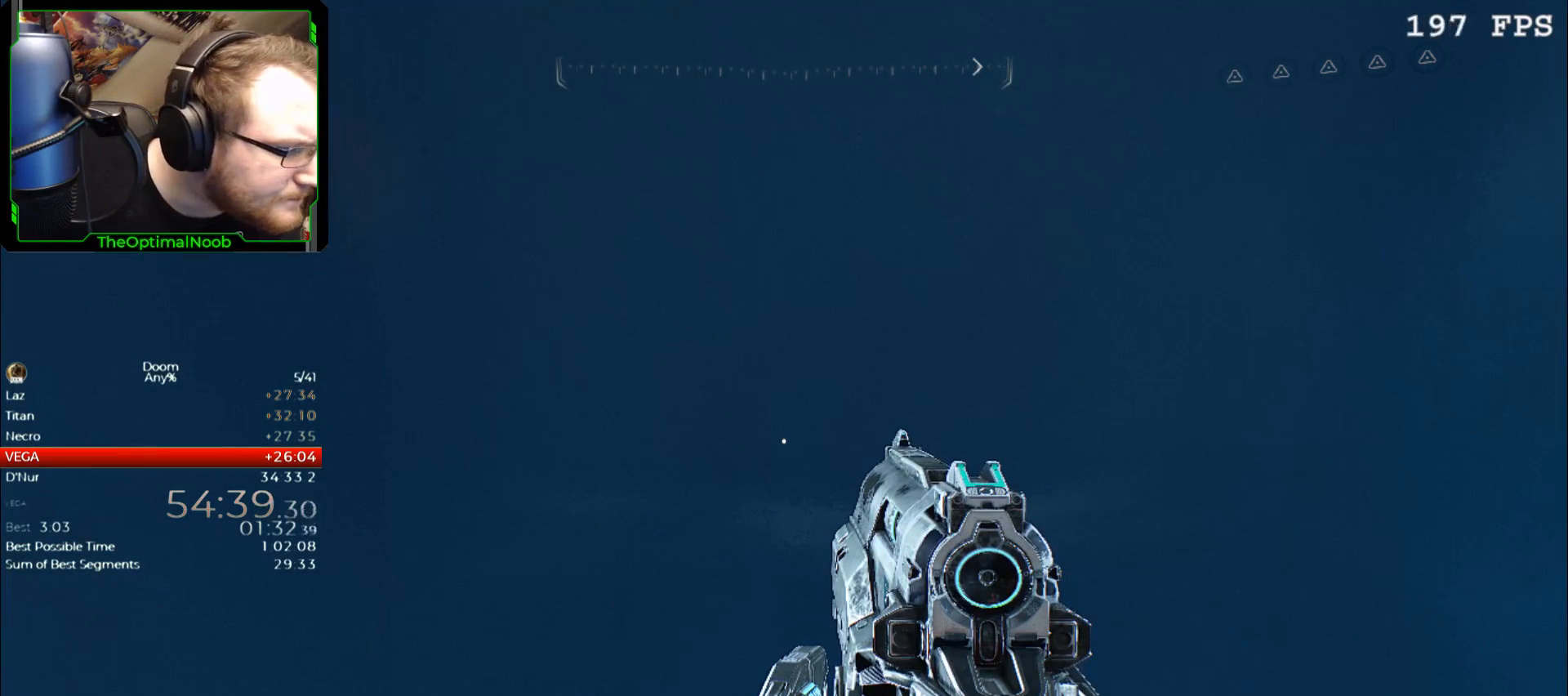
{"keys": [], "mouse": ["right"], "events": []}
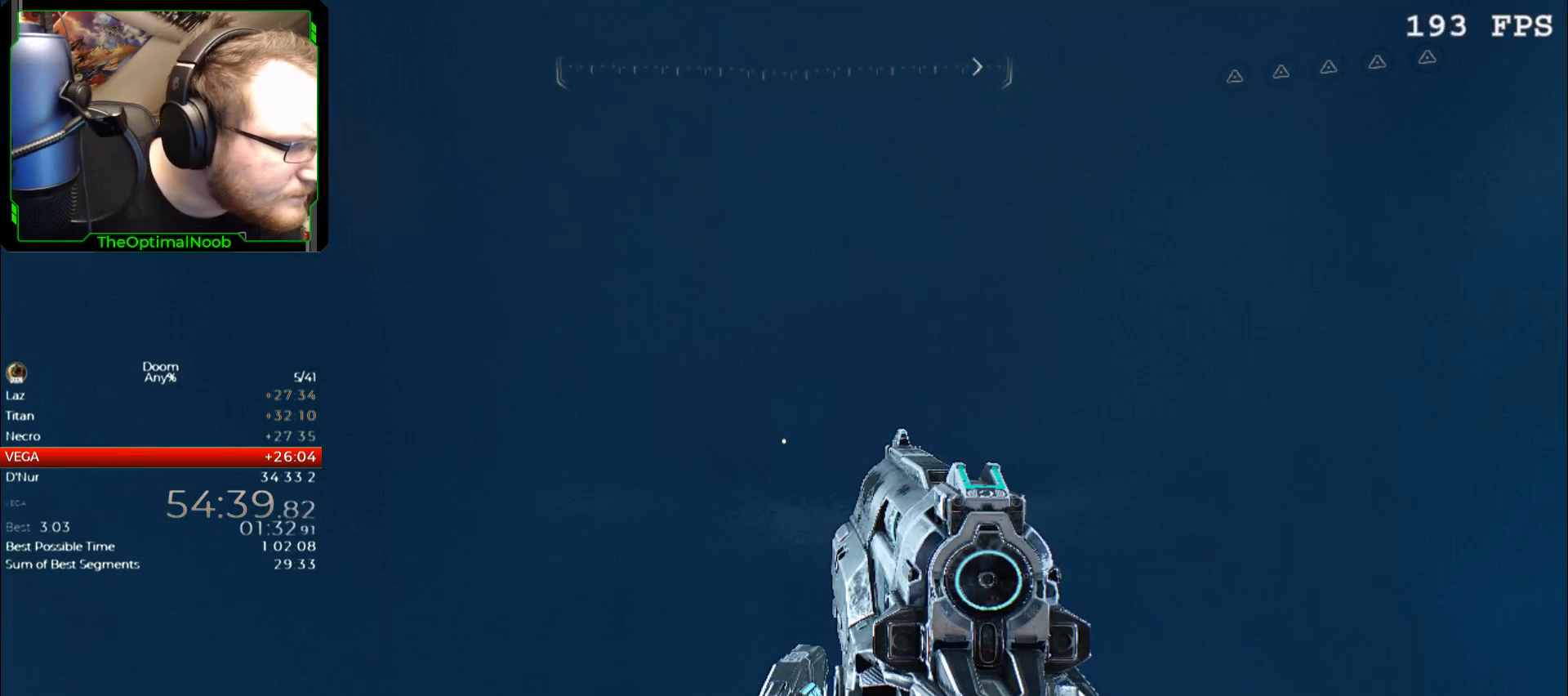
{"keys": [], "mouse": ["right"], "events": []}
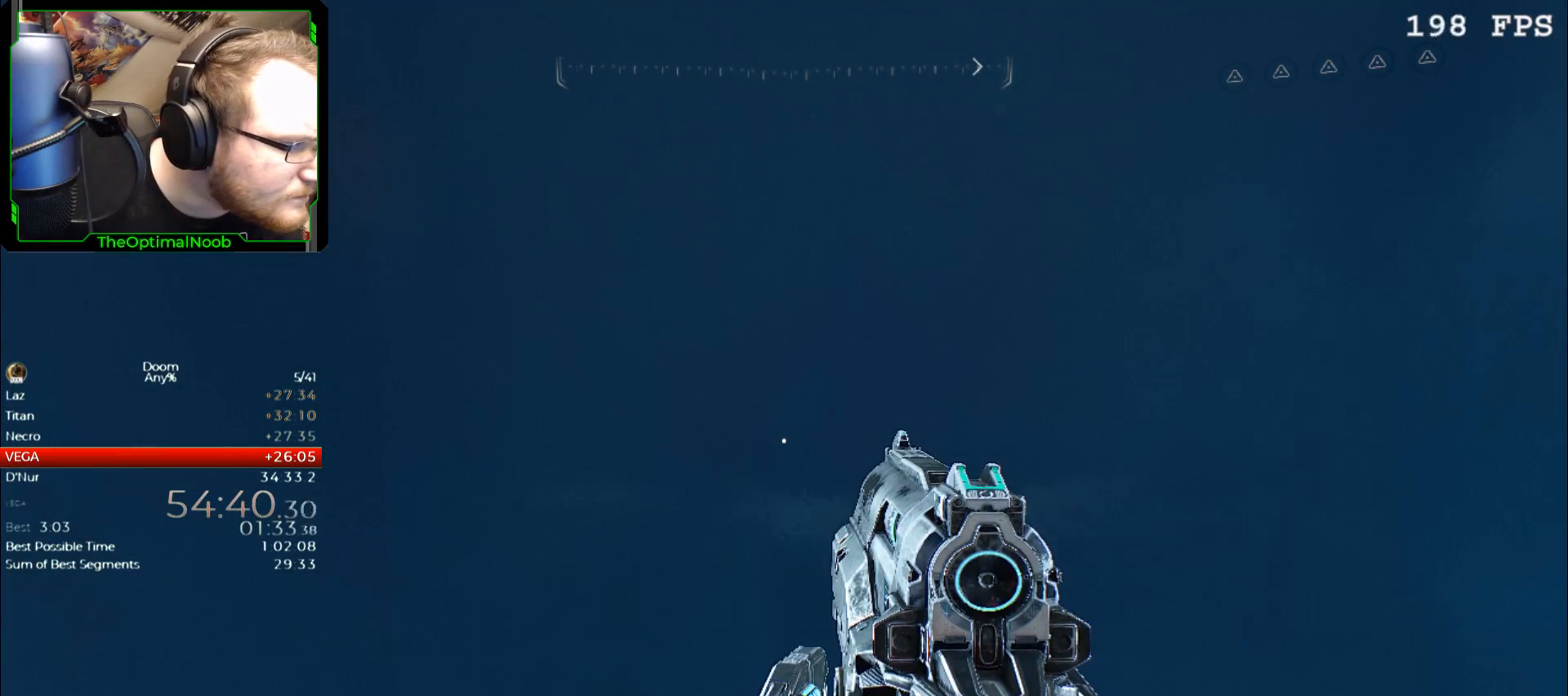
{"keys": [], "mouse": ["right"], "events": []}
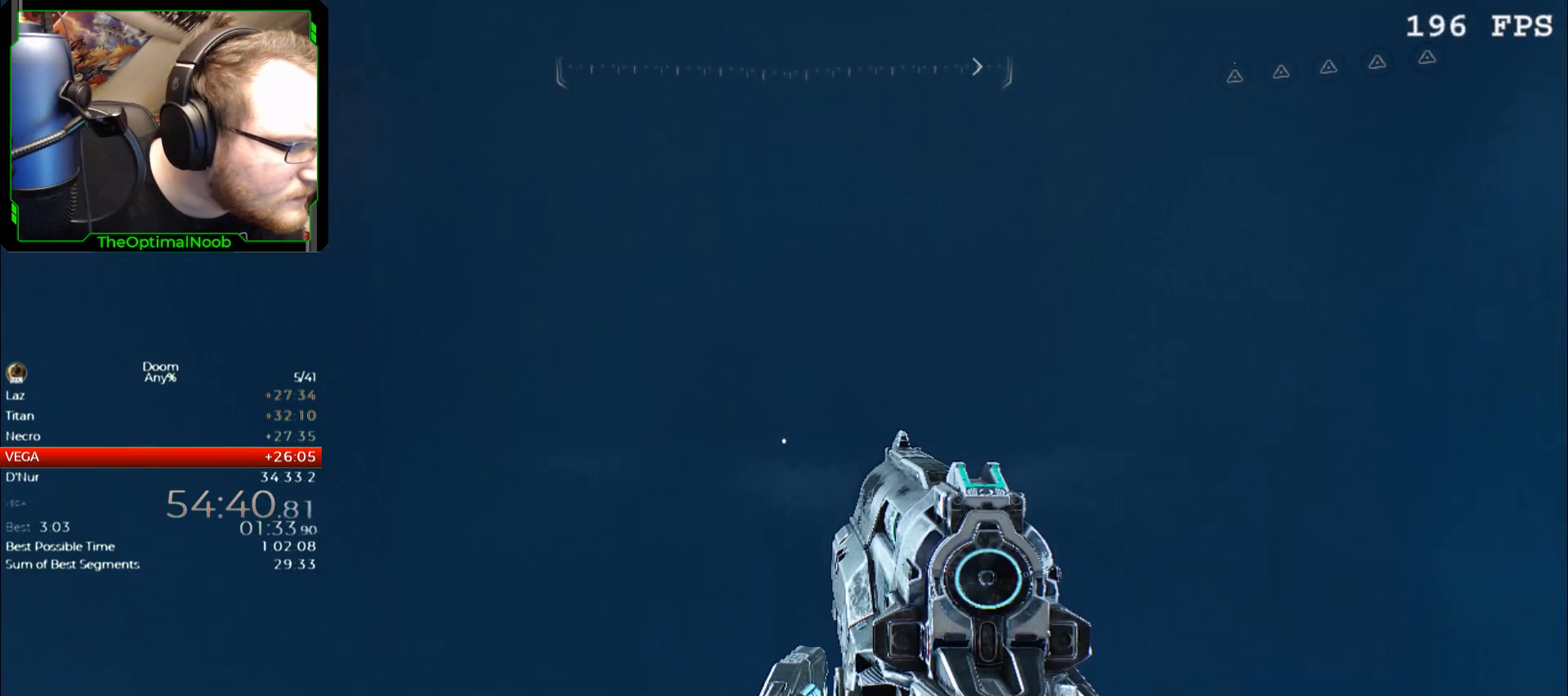
{"keys": [], "mouse": ["right"], "events": []}
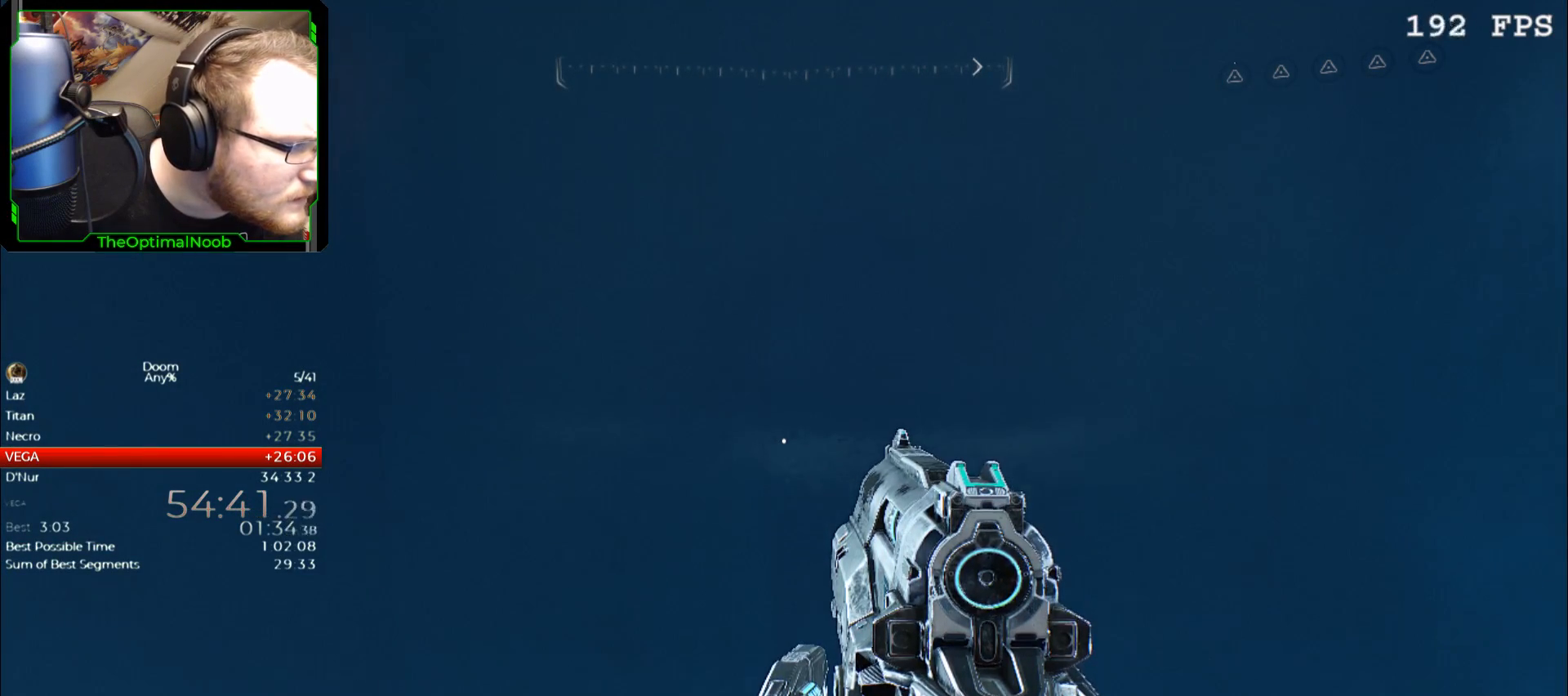
{"keys": [], "mouse": ["right"], "events": []}
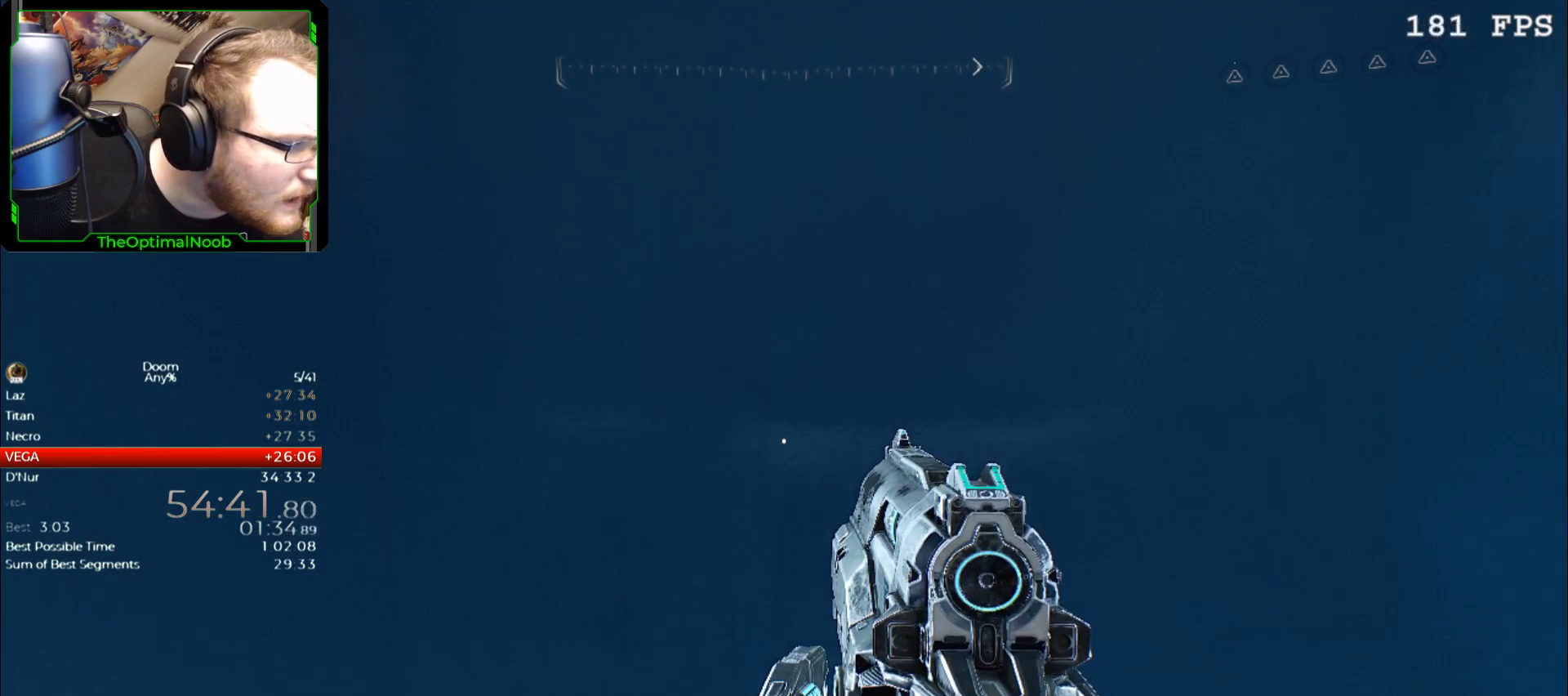
{"keys": [], "mouse": ["right"], "events": []}
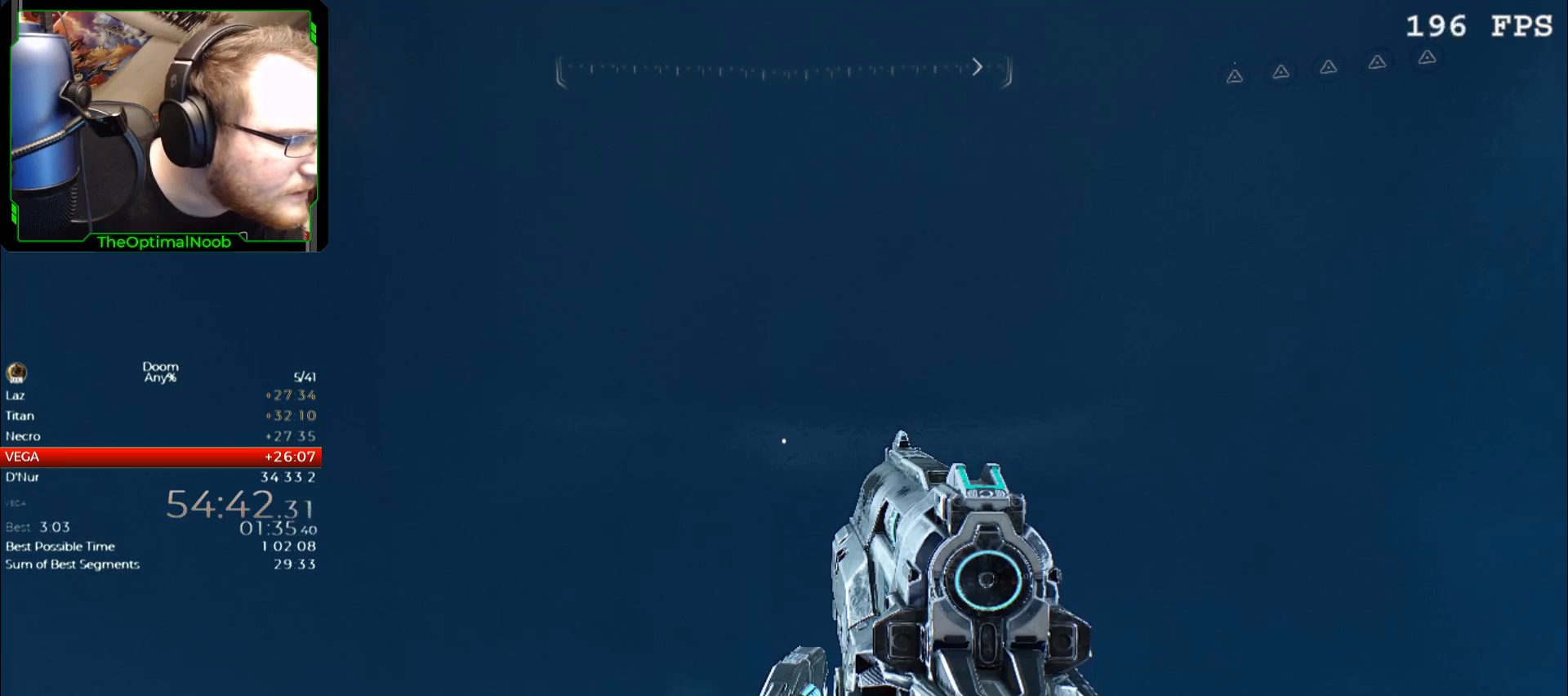
{"keys": [], "mouse": ["right"], "events": []}
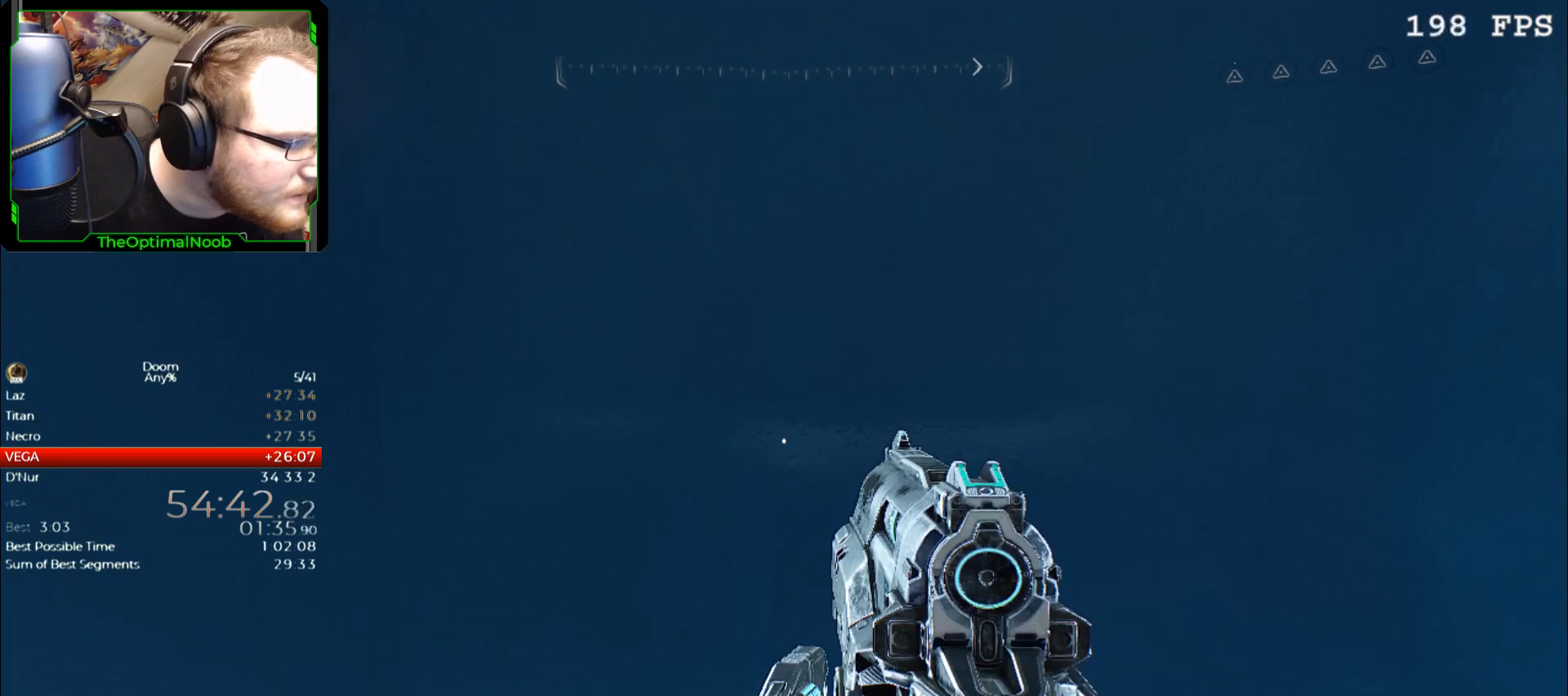
{"keys": [], "mouse": ["right"], "events": []}
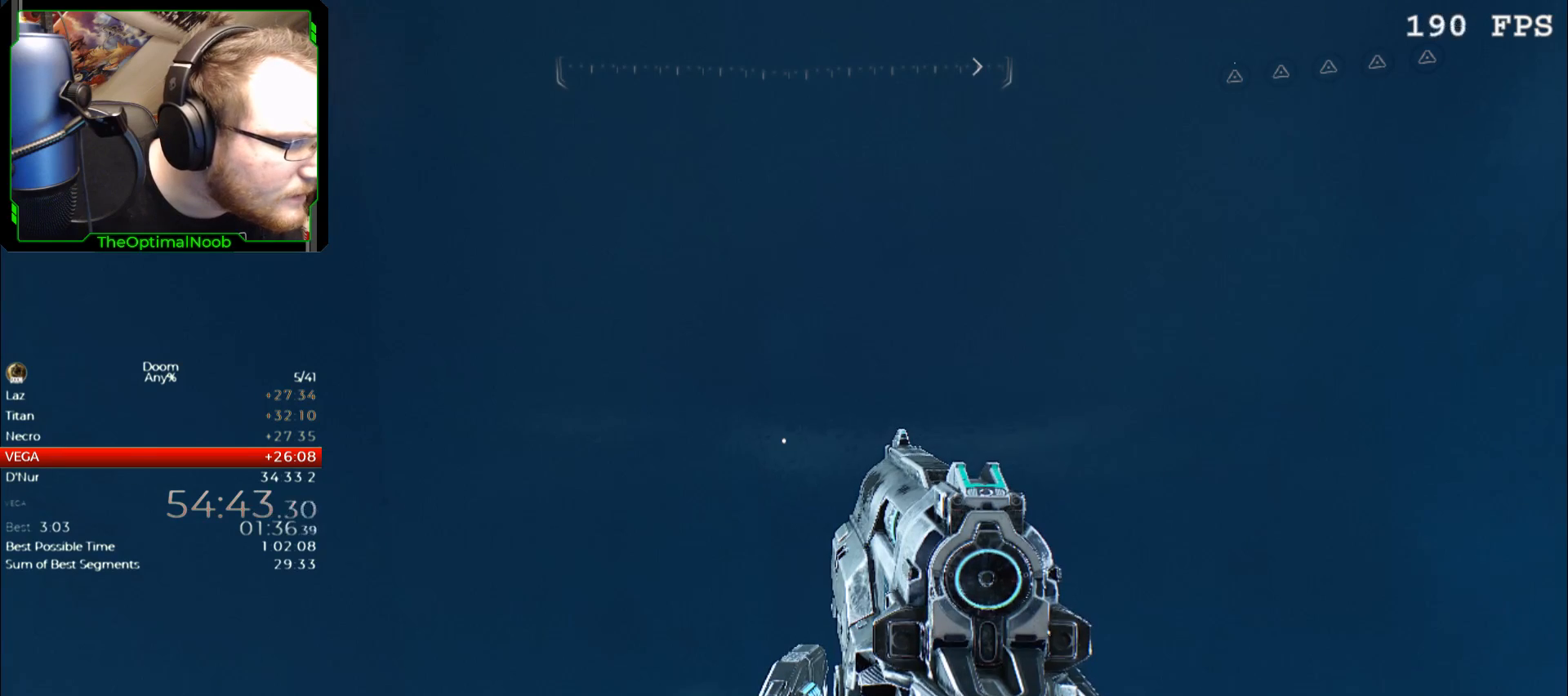
{"keys": [], "mouse": ["right"], "events": []}
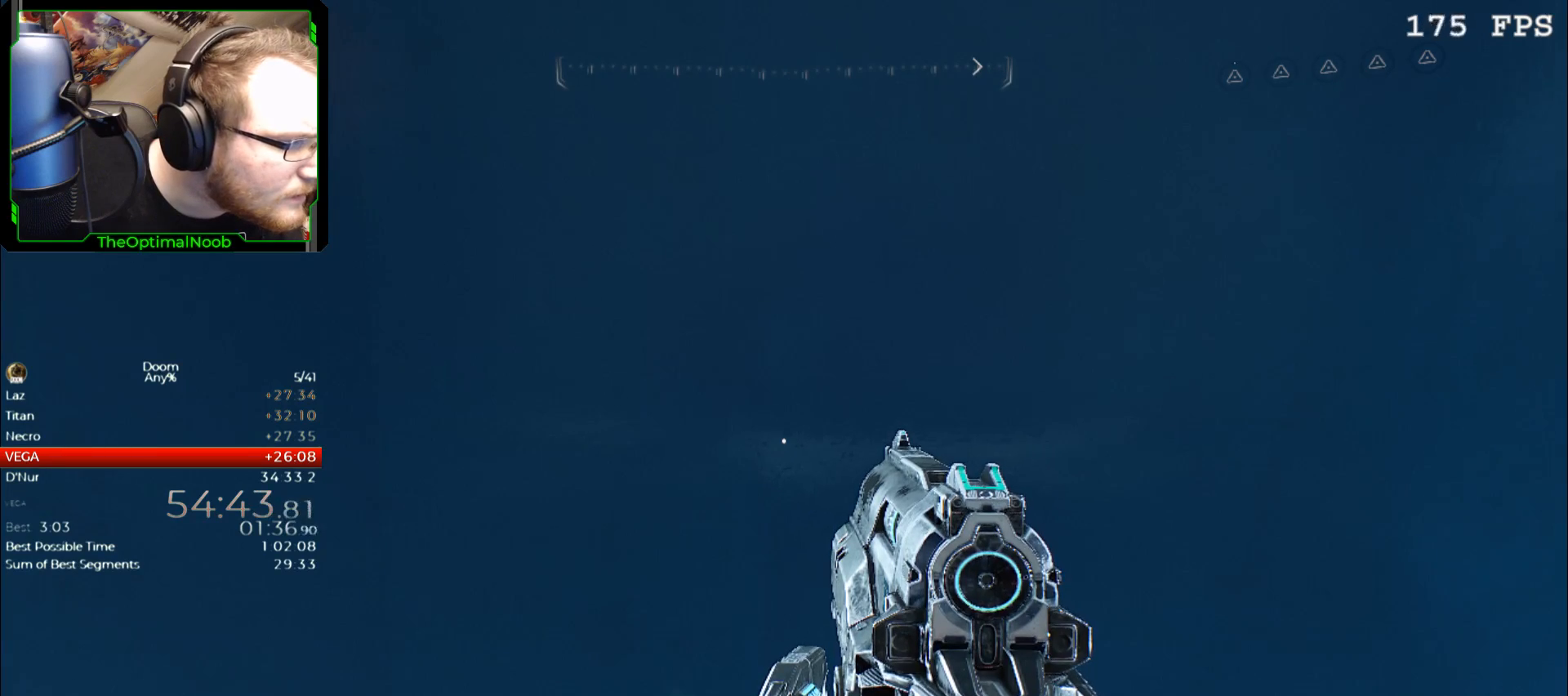
{"keys": [], "mouse": ["right"], "events": []}
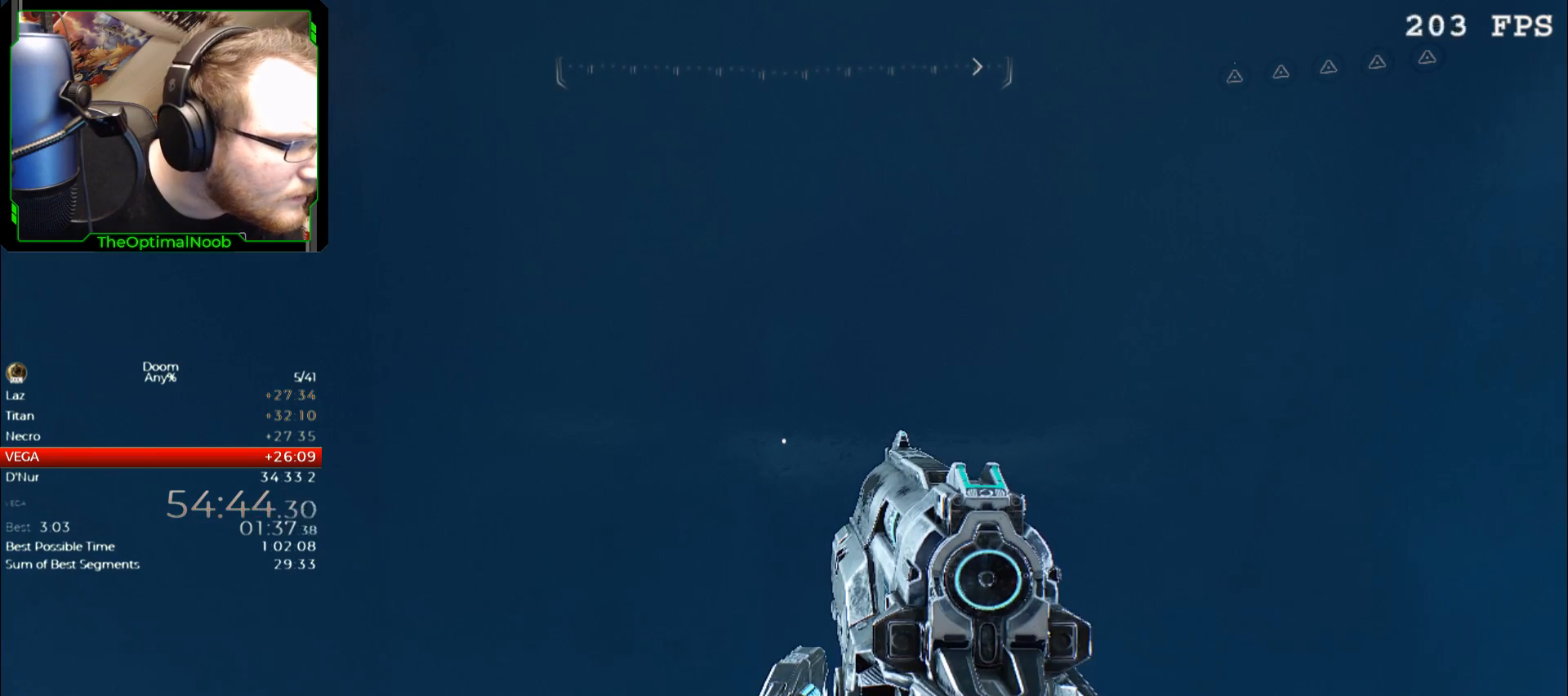
{"keys": [], "mouse": ["right"], "events": []}
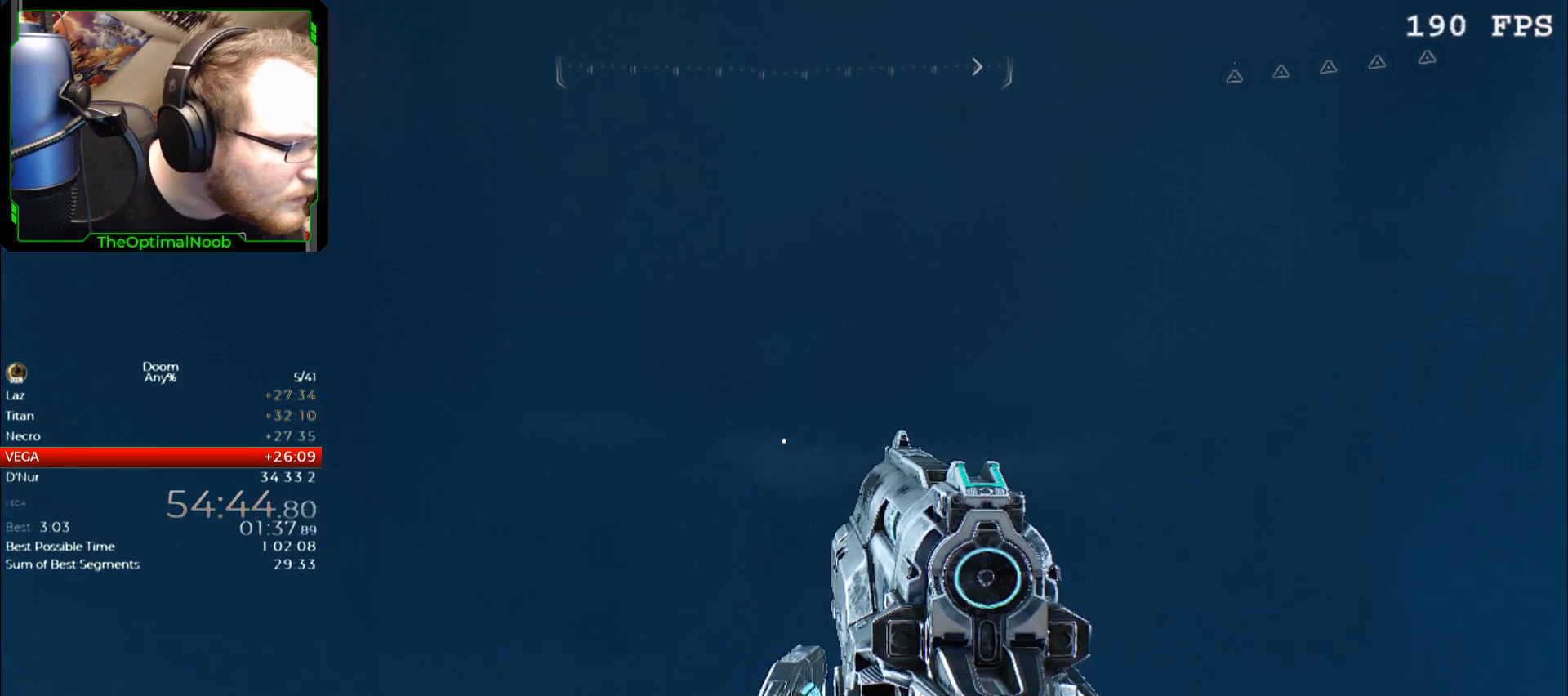
{"keys": [], "mouse": ["right"], "events": []}
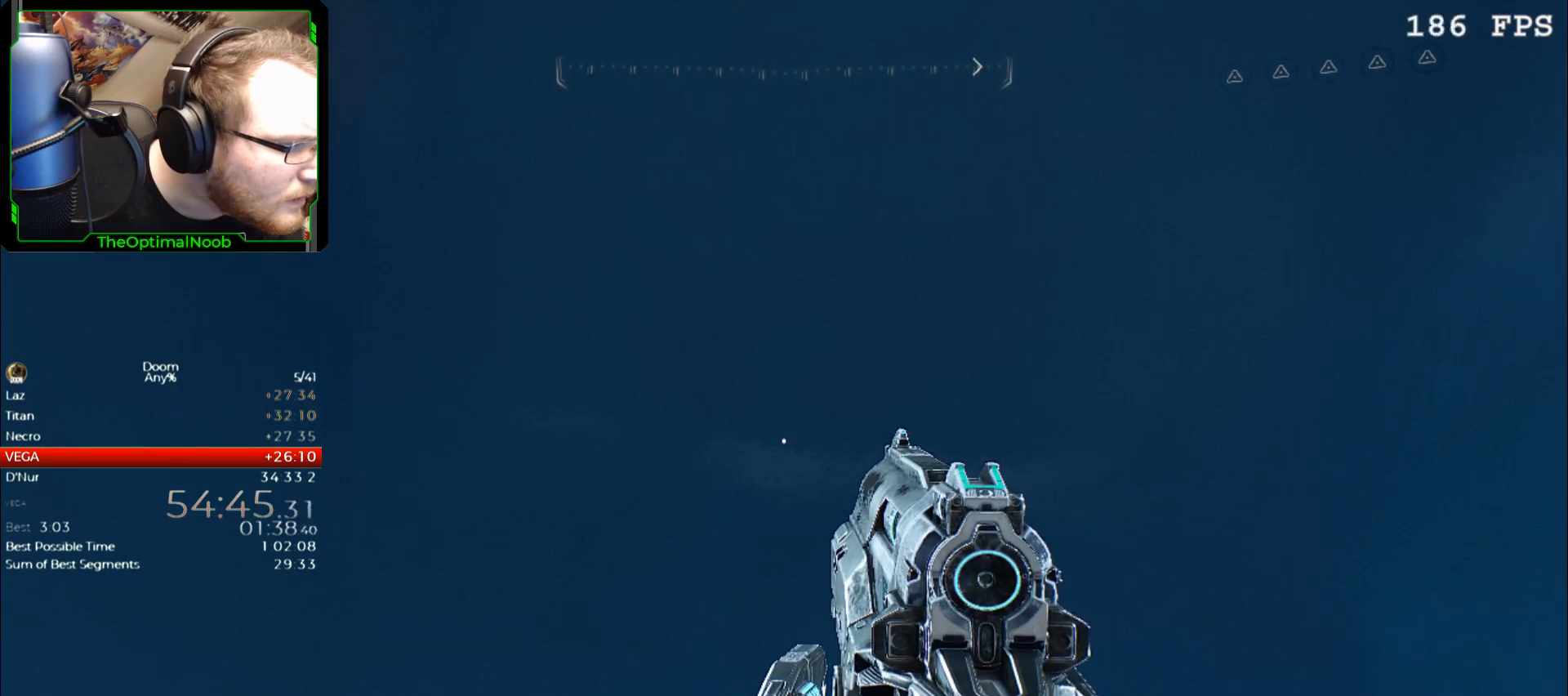
{"keys": [], "mouse": ["right"], "events": []}
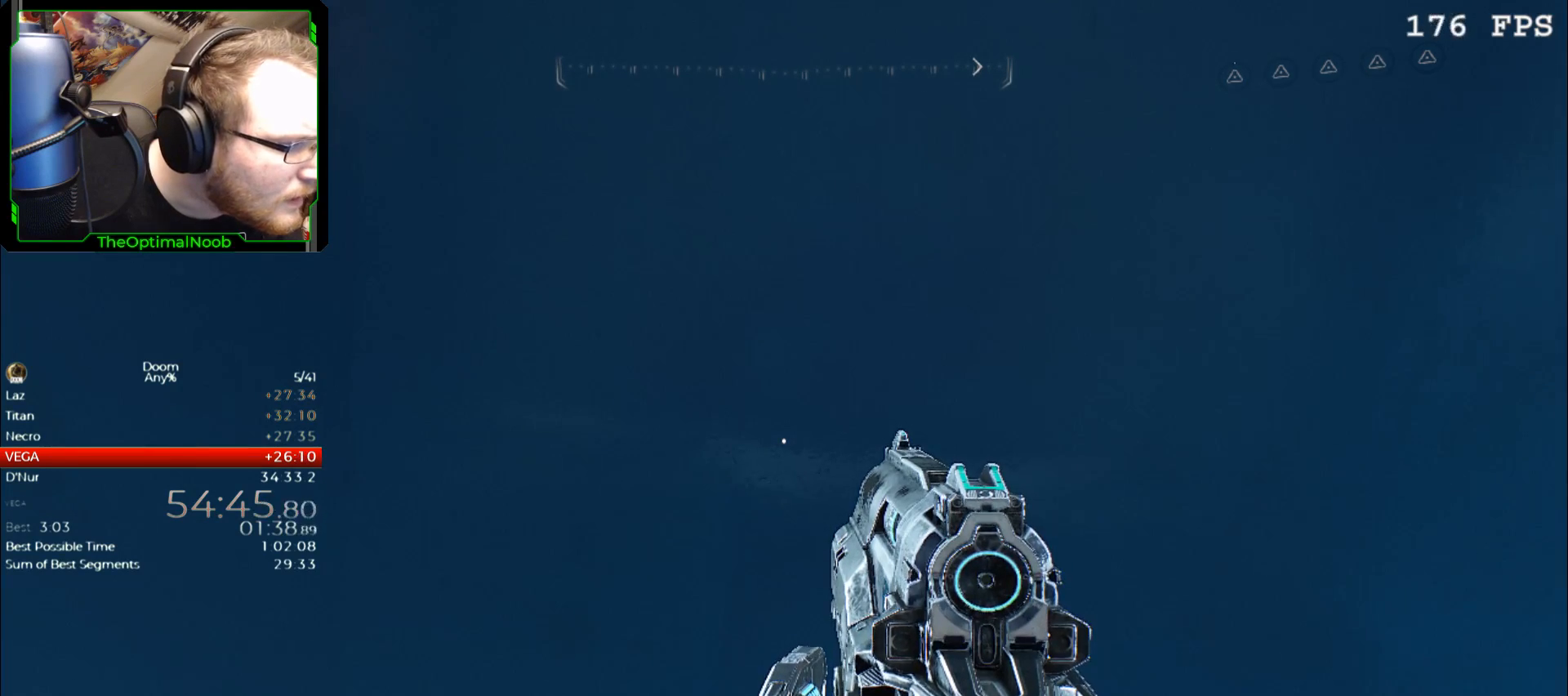
{"keys": [], "mouse": ["right"], "events": []}
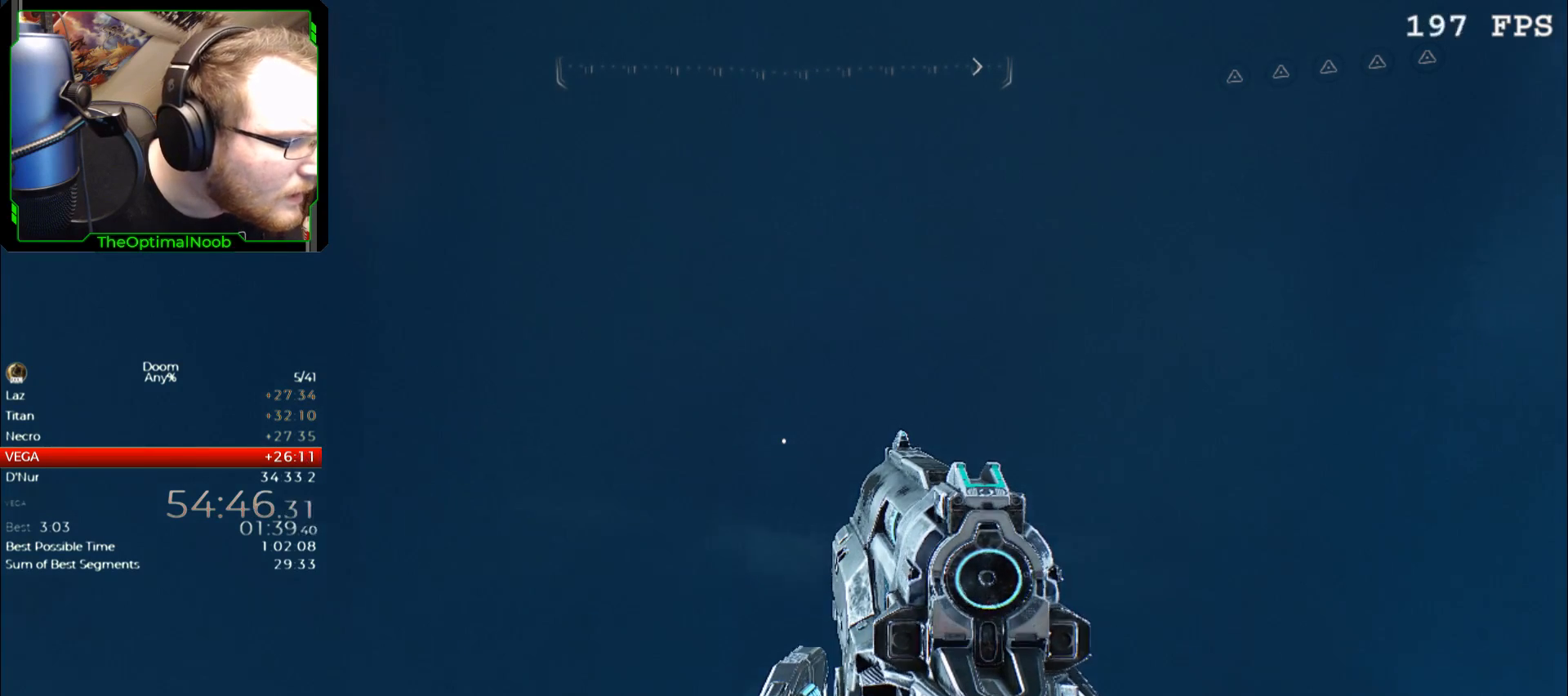
{"keys": [], "mouse": ["right"], "events": []}
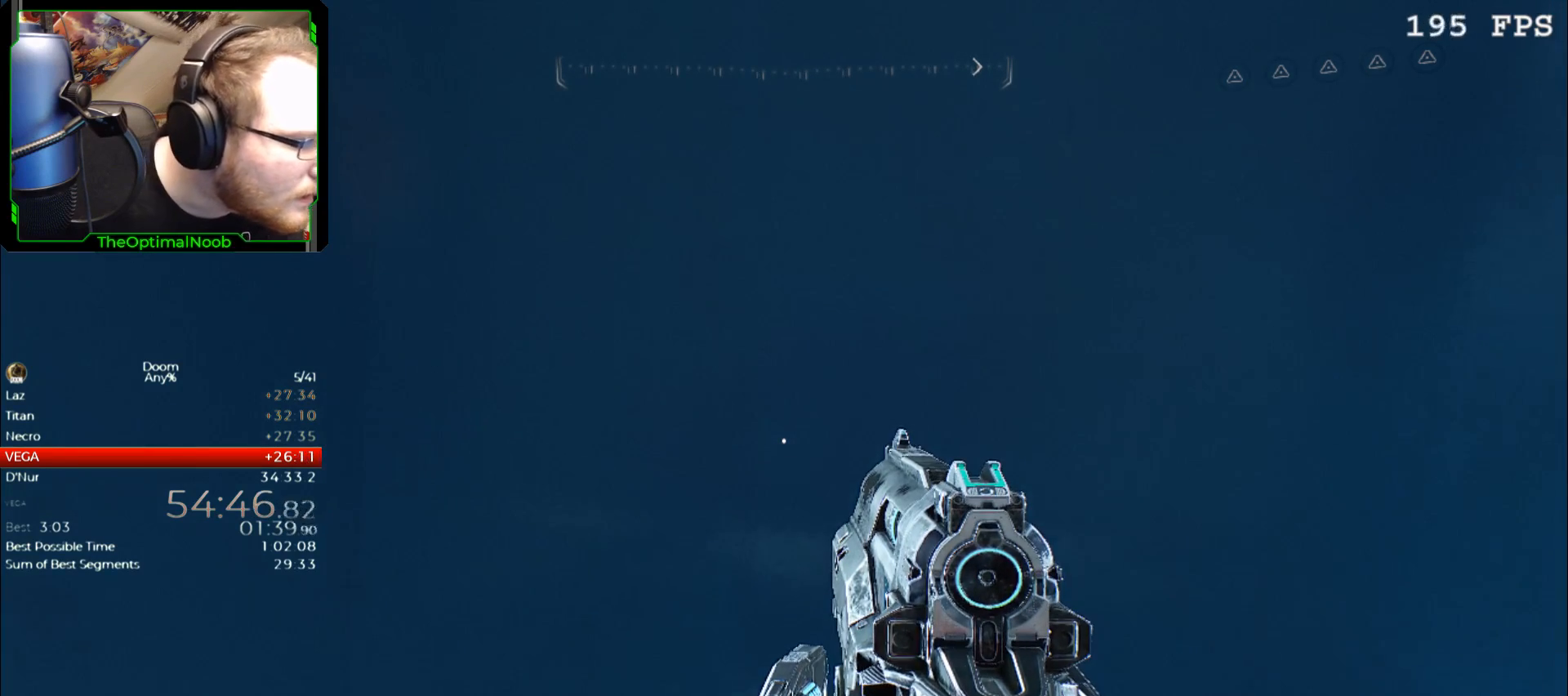
{"keys": [], "mouse": ["right"], "events": []}
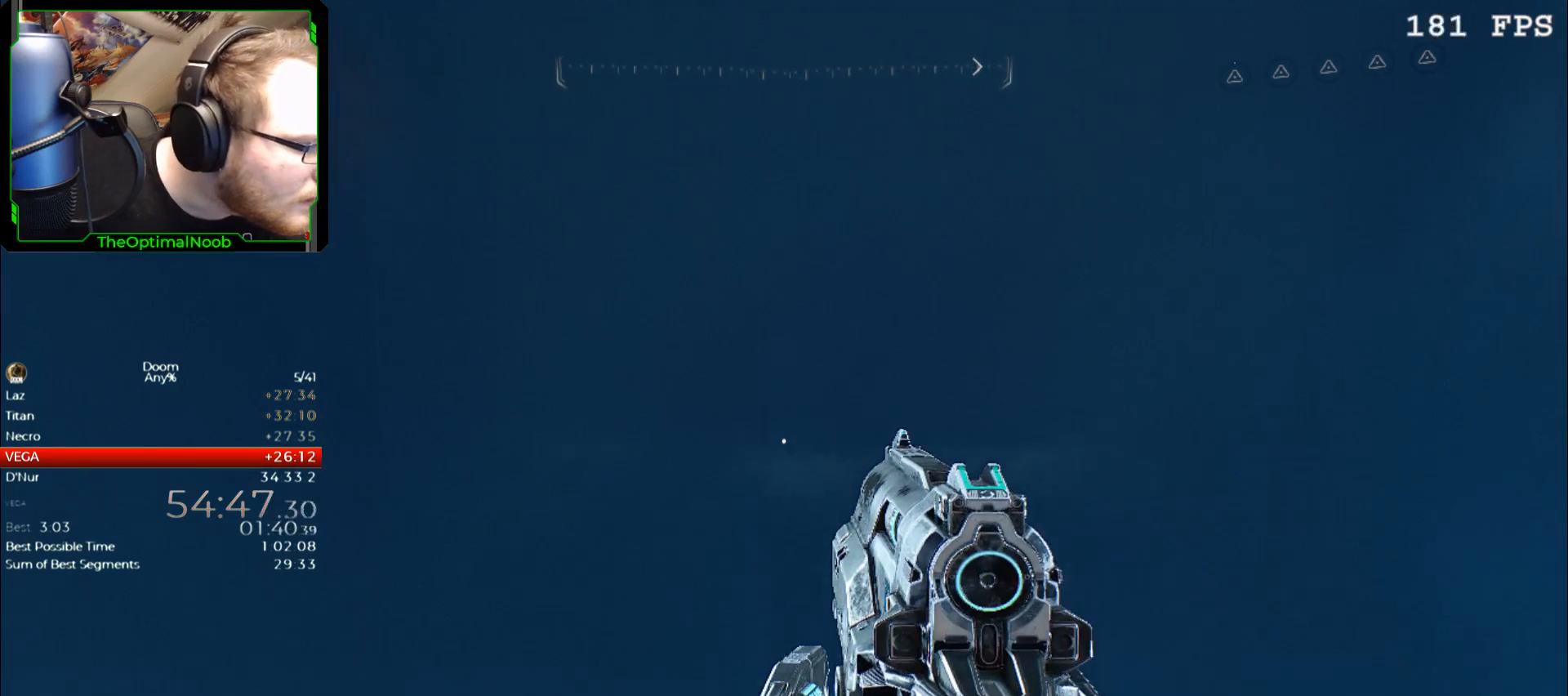
{"keys": [], "mouse": [], "events": [[500, "mouse_right", "up"]]}
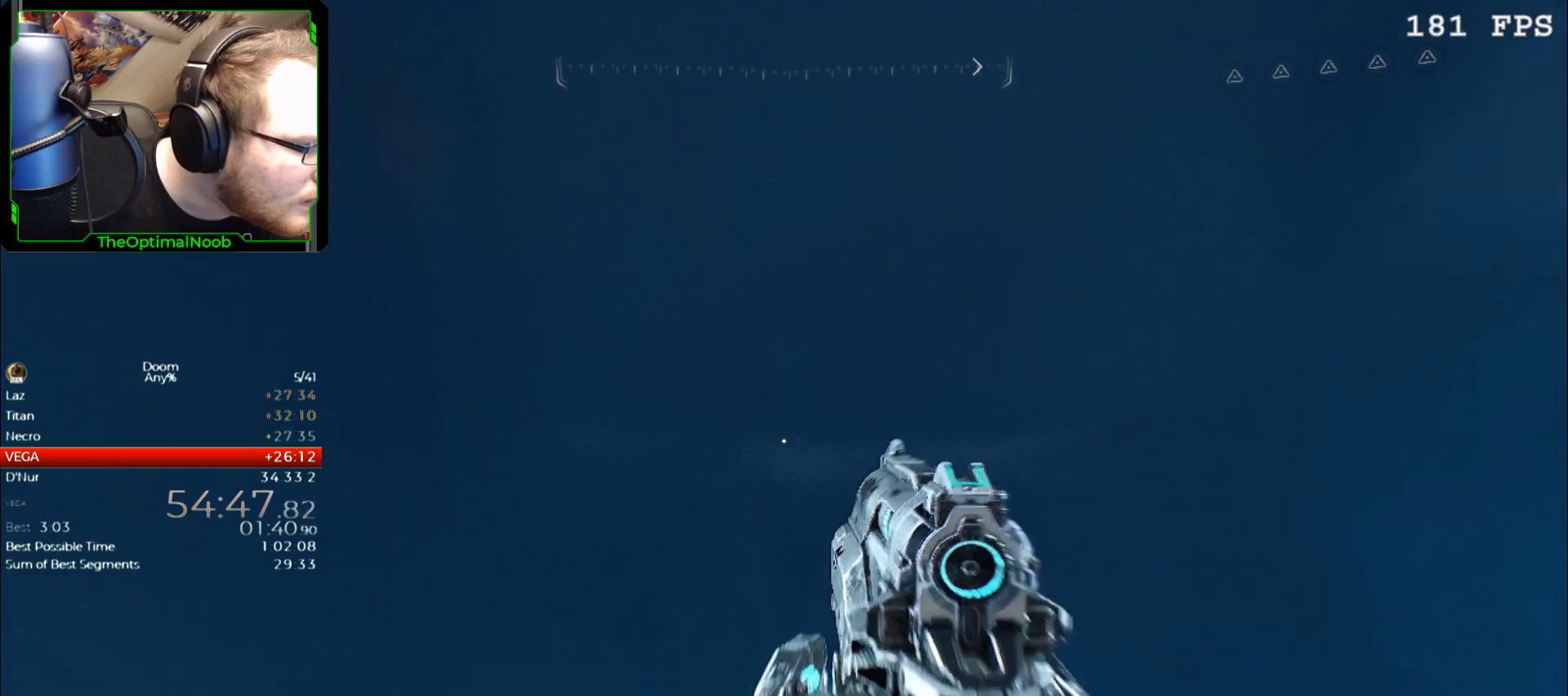
{"keys": [], "mouse": ["right"], "events": [[67, "mouse_right", "down"]]}